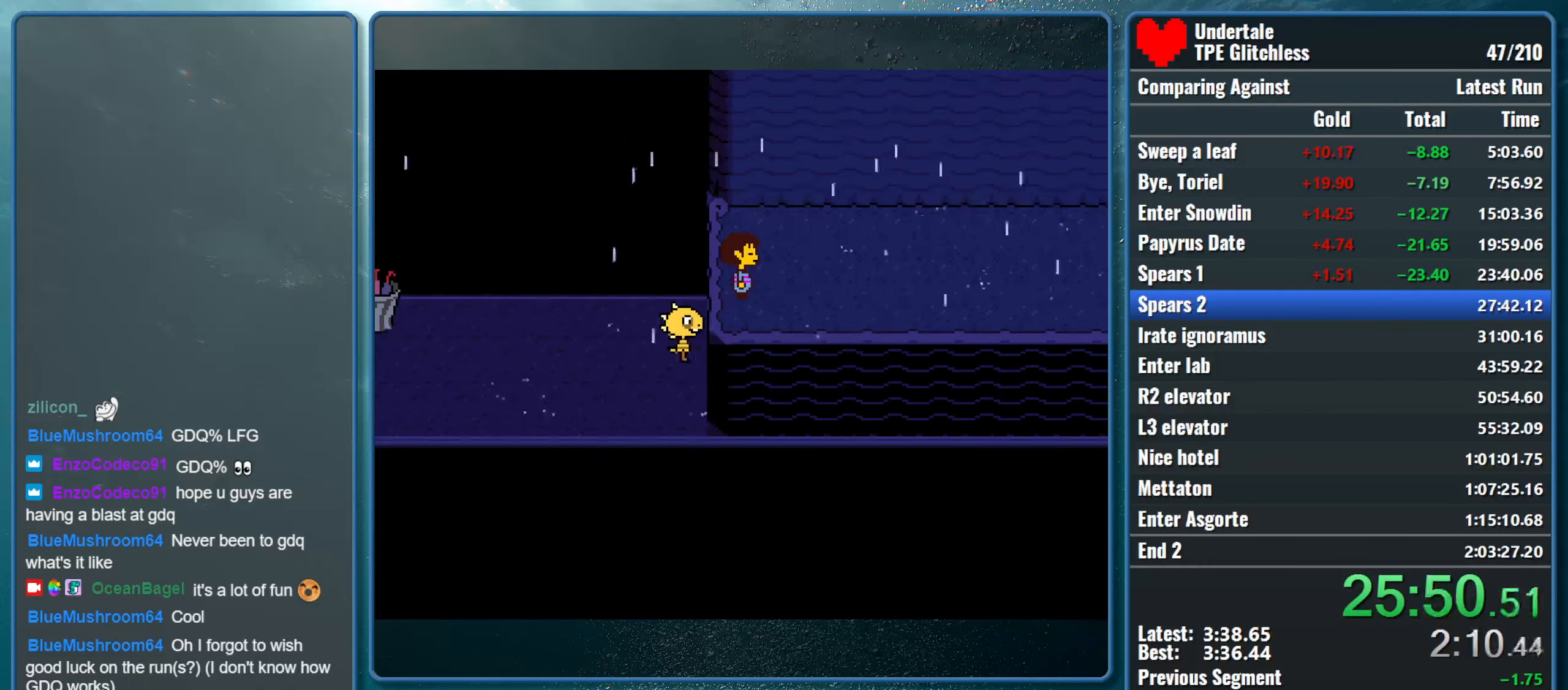
Gameplay with keyboard; each line is a JSON object with the keys held at the frame after it. "events" lists presses ("down") and releases ("up") of "alt", "c", "ctrl", "down", "left", "return", "right", "shift", "space", "up", "x" and "z" between this image and that frame as [ms after this image, input, new state], when the widget could be followed in between. No other keys are recorded. Mouse input is not recorded.
{"keys": ["right", "shift"], "events": [[34, "z", "up"], [67, "shift", "down"], [134, "return", "down"], [134, "x", "up"], [167, "x", "down"], [200, "return", "up"], [200, "shift", "up"], [200, "z", "down"], [234, "z", "up"], [267, "shift", "down"], [300, "return", "down"], [300, "x", "up"], [367, "x", "down"], [400, "return", "up"], [400, "shift", "up"], [400, "z", "down"], [434, "z", "up"], [467, "shift", "down"], [500, "x", "up"]]}
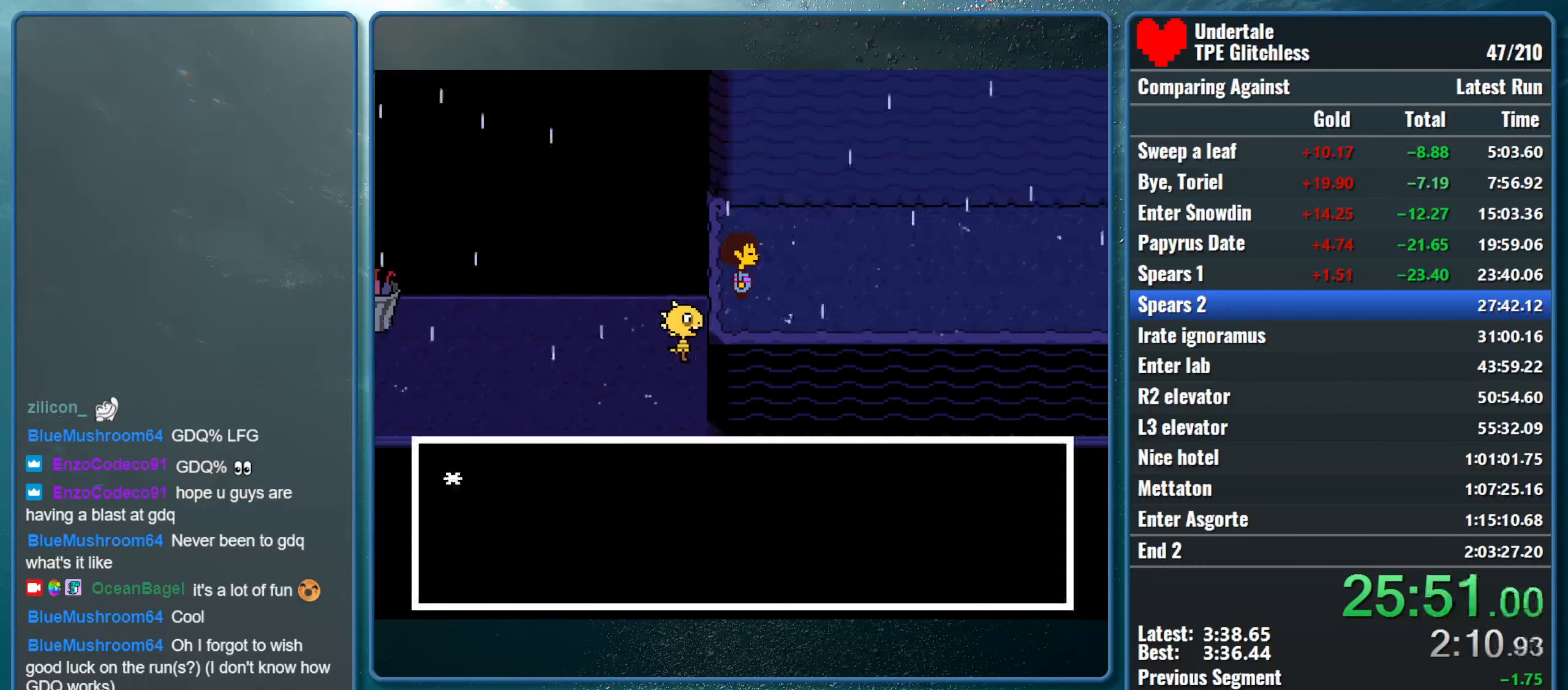
{"keys": ["right", "x", "z"], "events": [[34, "return", "down"], [67, "x", "down"], [100, "return", "up"], [100, "shift", "up"], [100, "z", "down"], [134, "z", "up"], [167, "shift", "down"], [200, "return", "down"], [200, "x", "up"], [234, "x", "down"], [300, "return", "up"], [300, "shift", "up"], [300, "z", "down"], [334, "shift", "down"], [334, "z", "up"], [400, "return", "down"], [400, "x", "up"], [434, "x", "down"], [500, "return", "up"], [500, "shift", "up"], [500, "z", "down"]]}
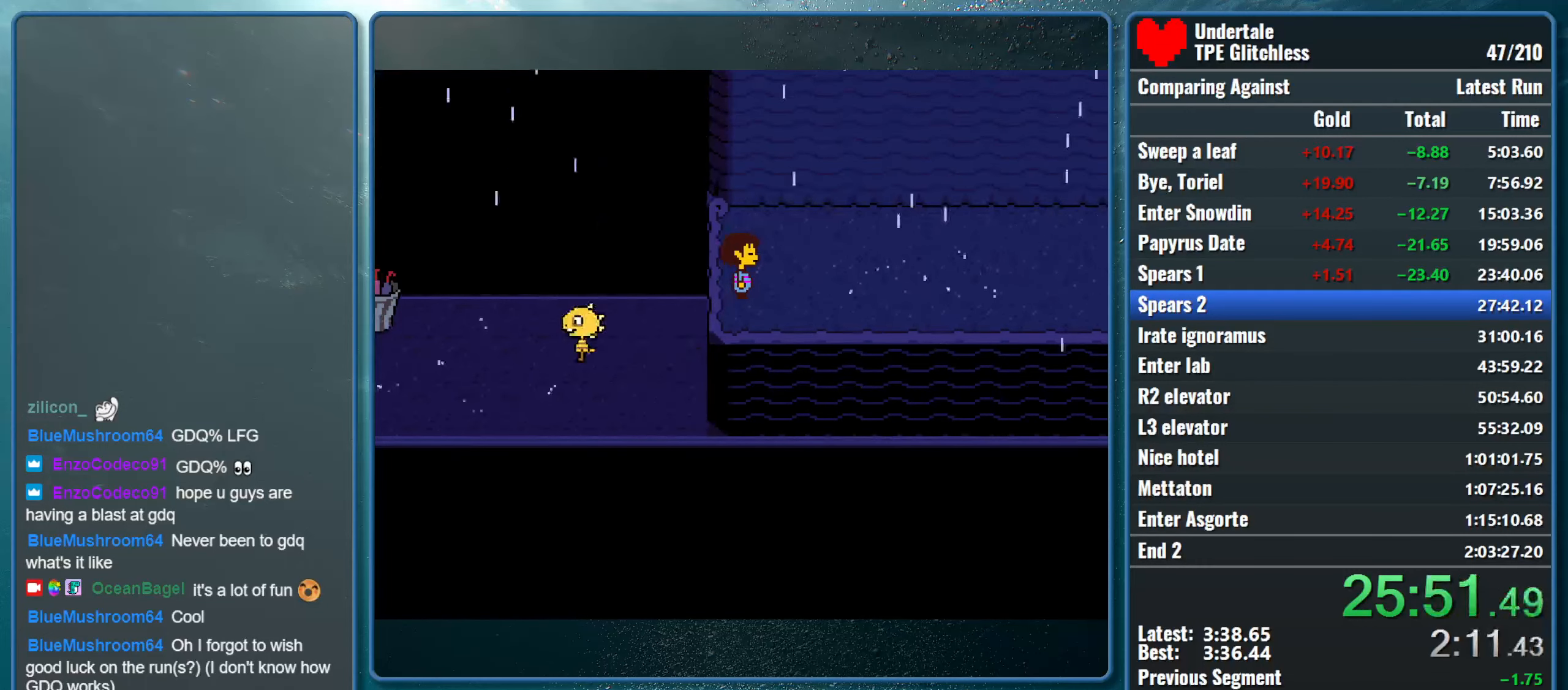
{"keys": ["right"], "events": [[67, "z", "up"], [134, "x", "up"]]}
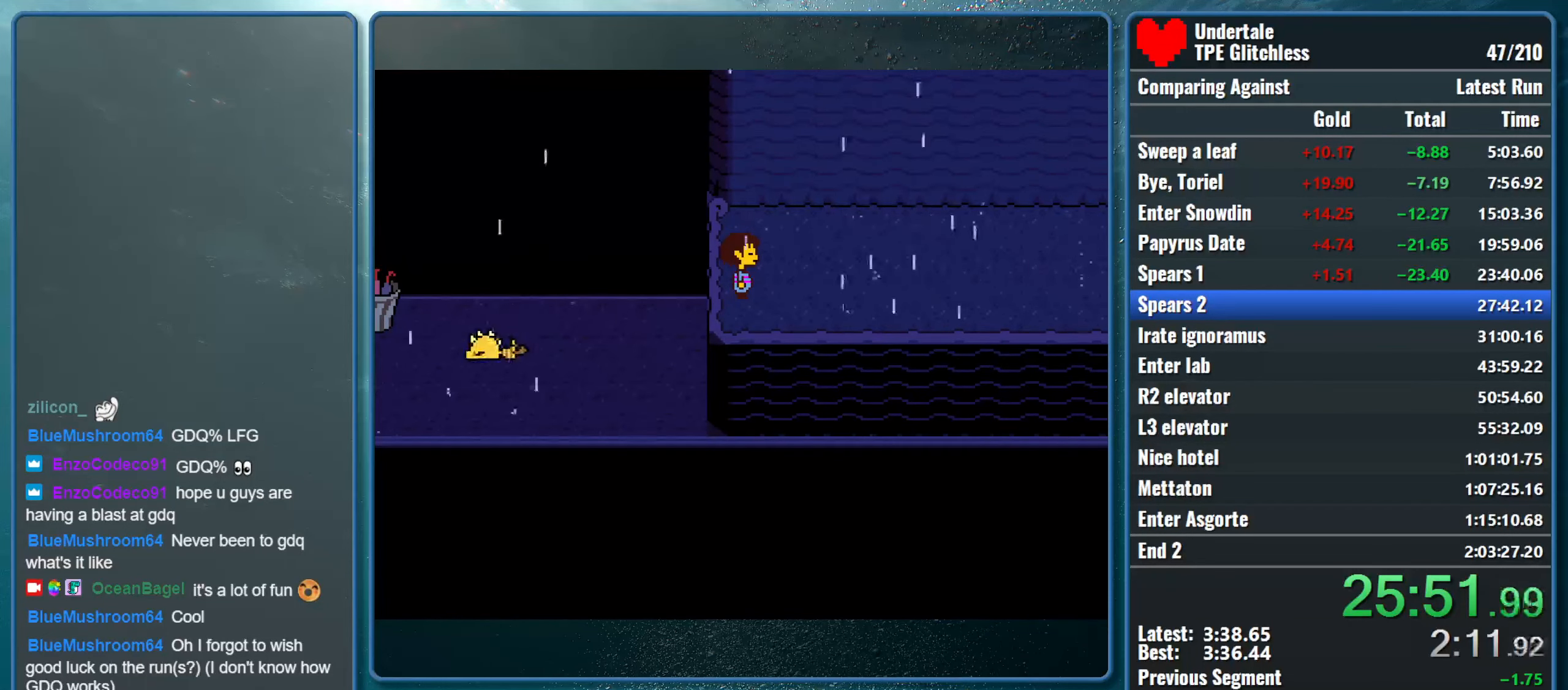
{"keys": ["right"], "events": []}
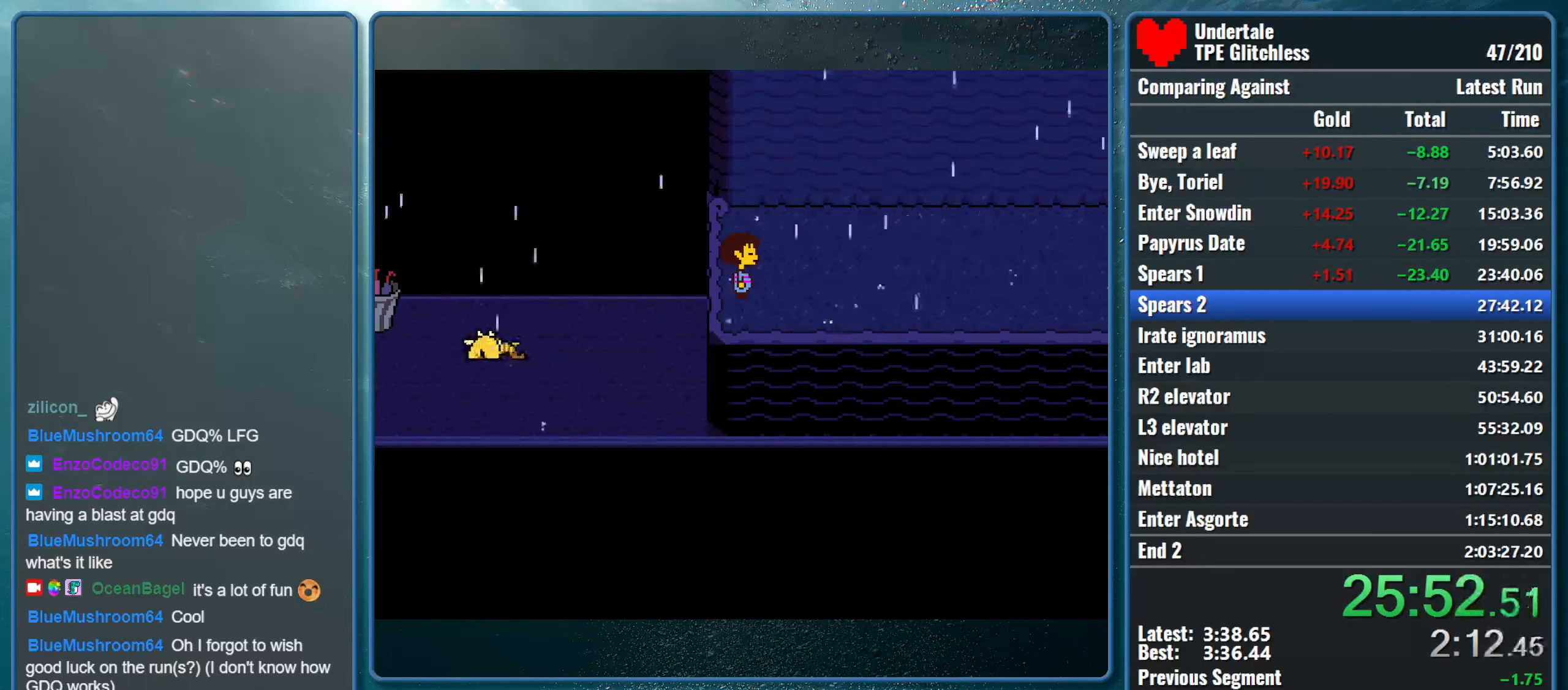
{"keys": ["right"], "events": []}
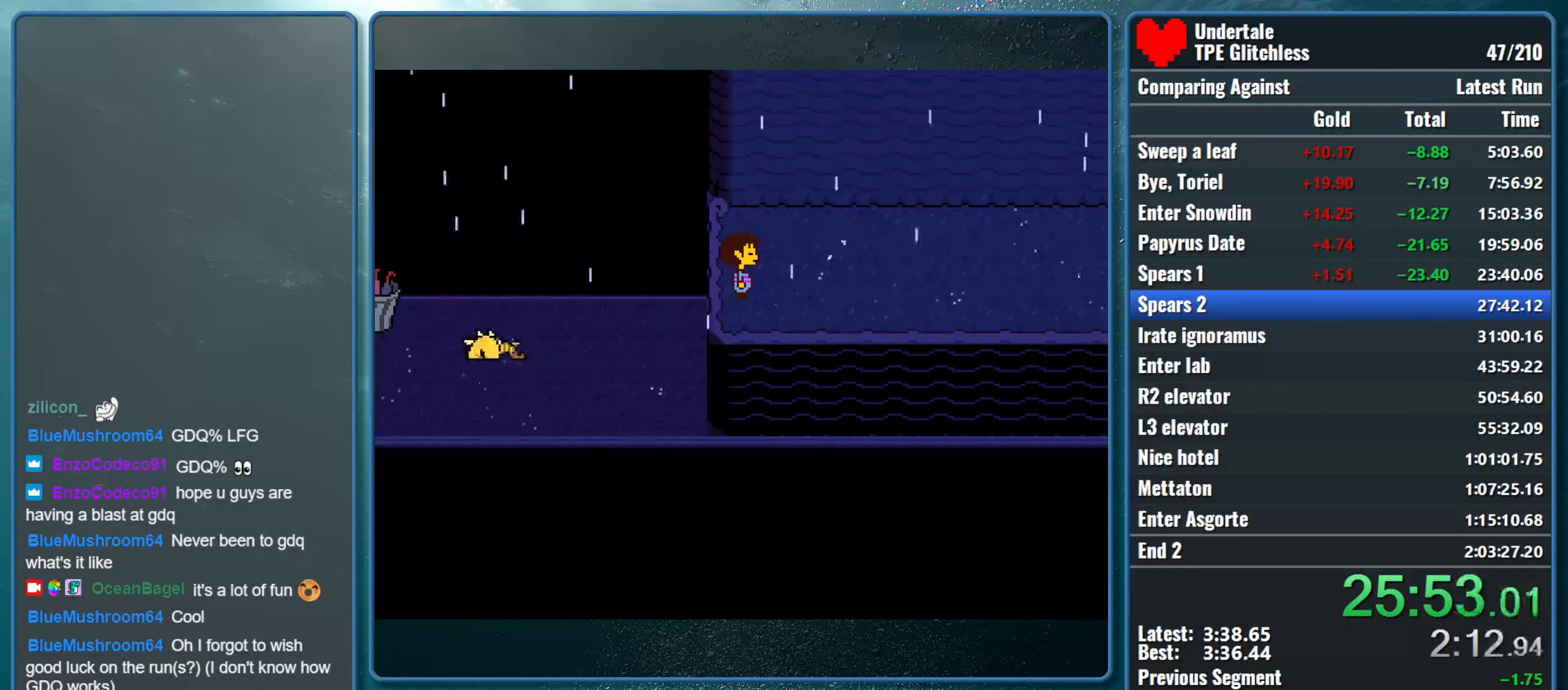
{"keys": ["right"], "events": []}
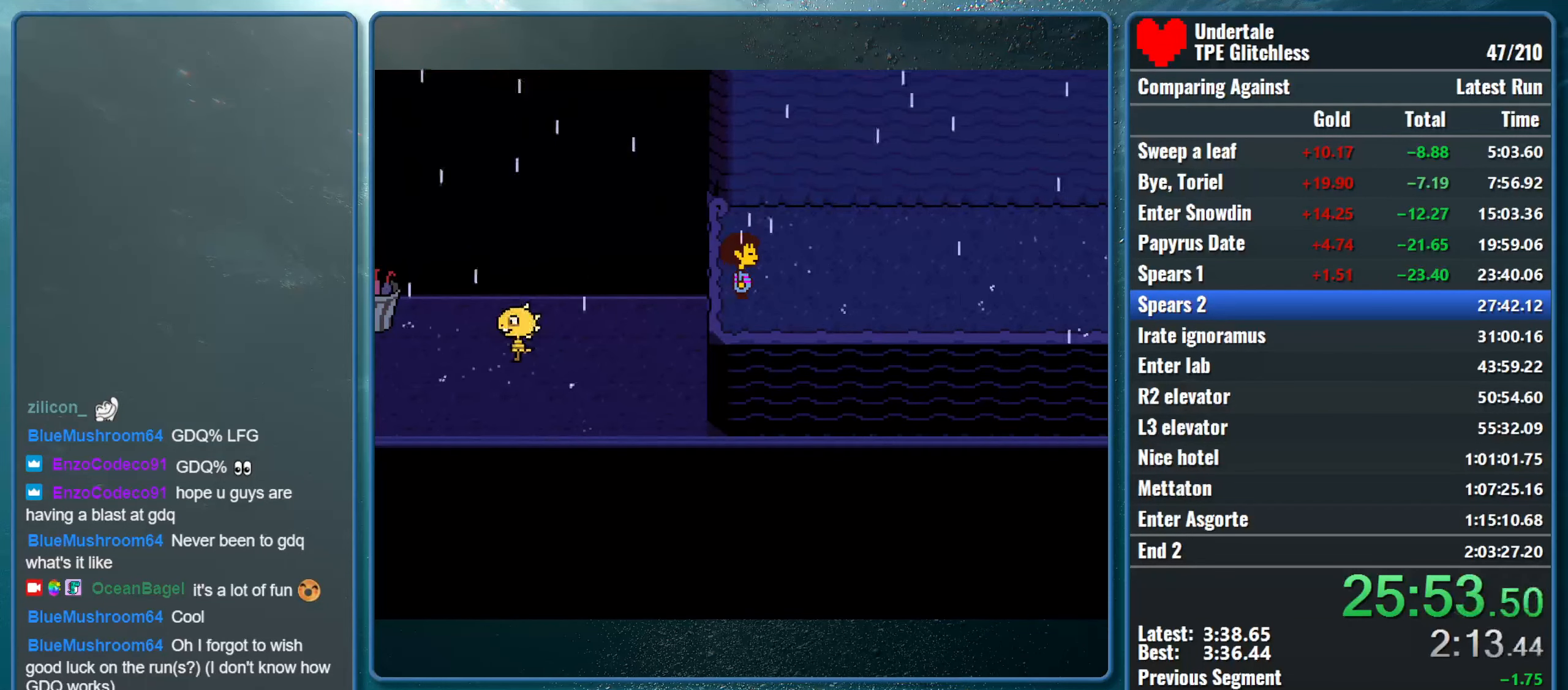
{"keys": ["right"], "events": []}
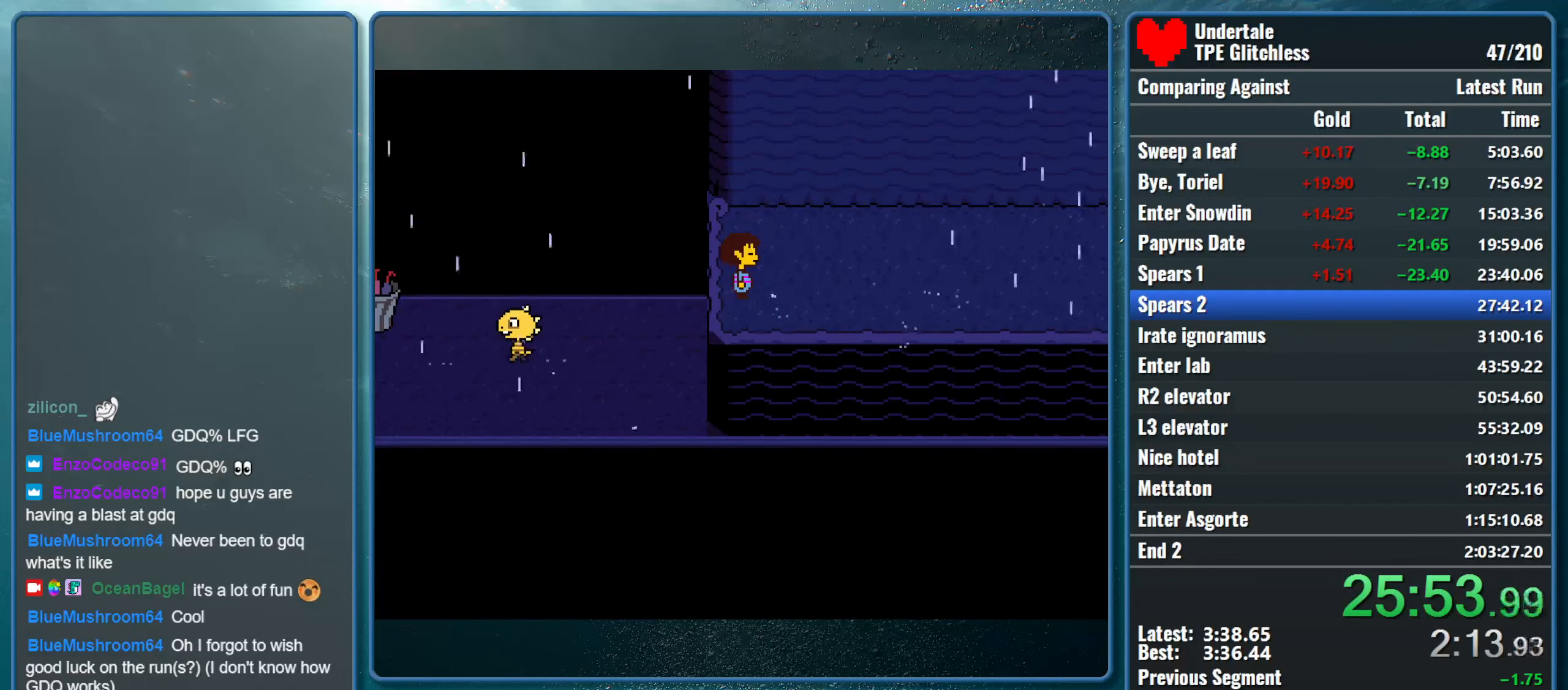
{"keys": ["right"], "events": []}
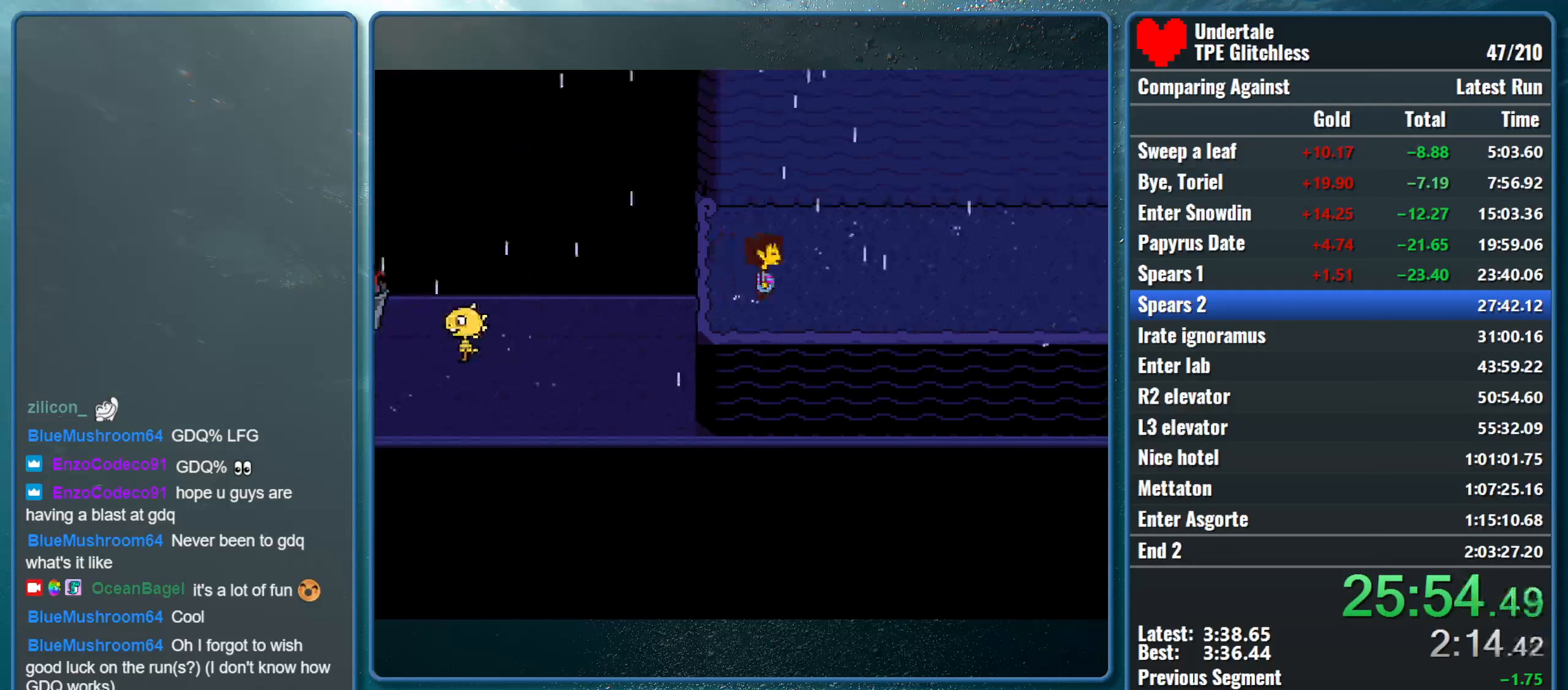
{"keys": ["right"], "events": []}
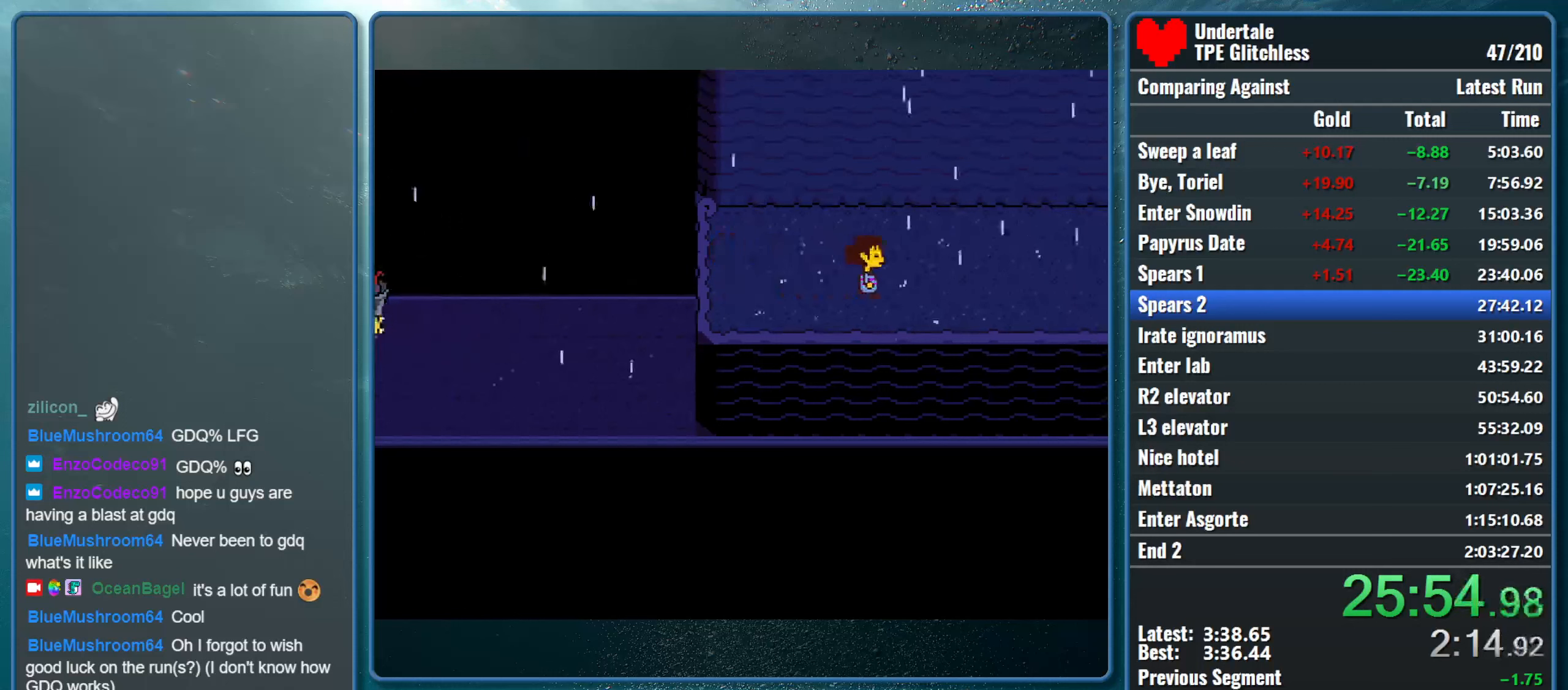
{"keys": ["right"], "events": []}
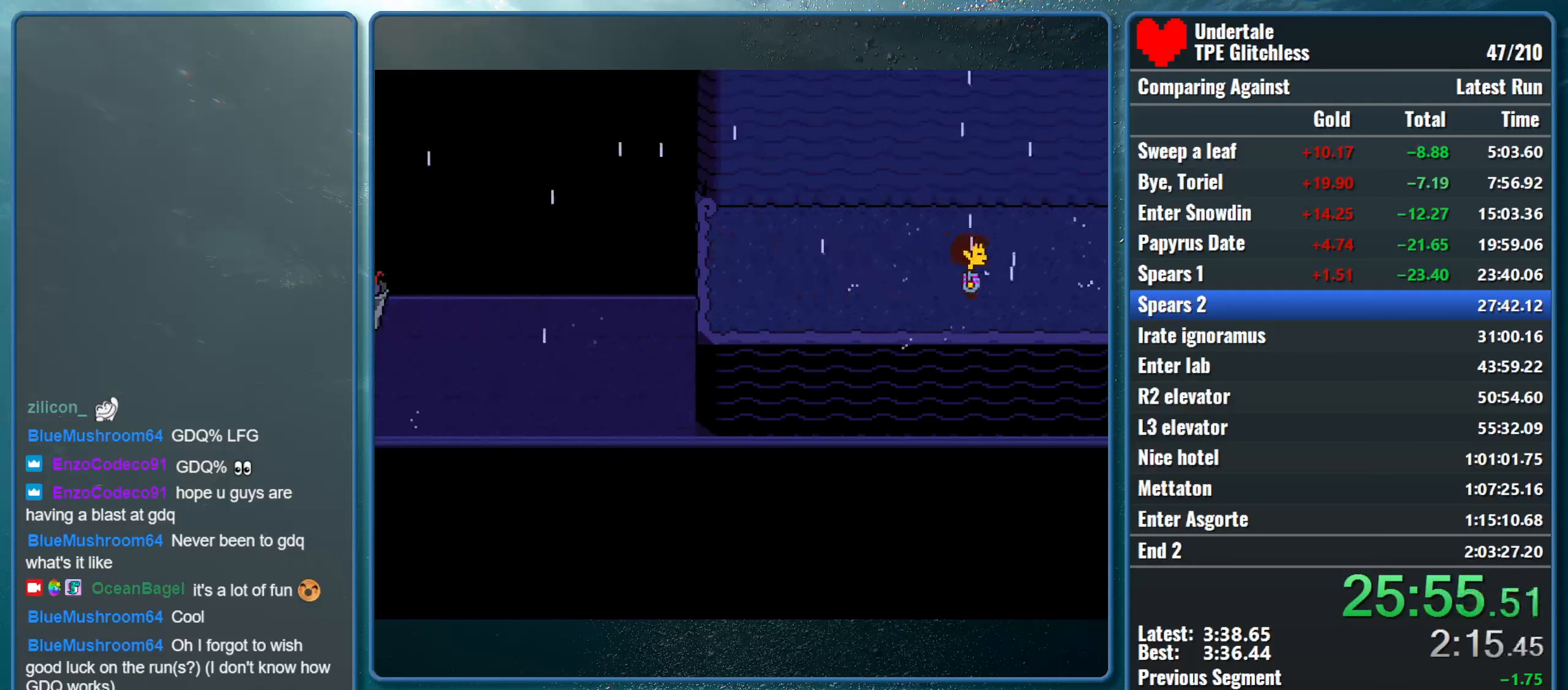
{"keys": ["right"], "events": []}
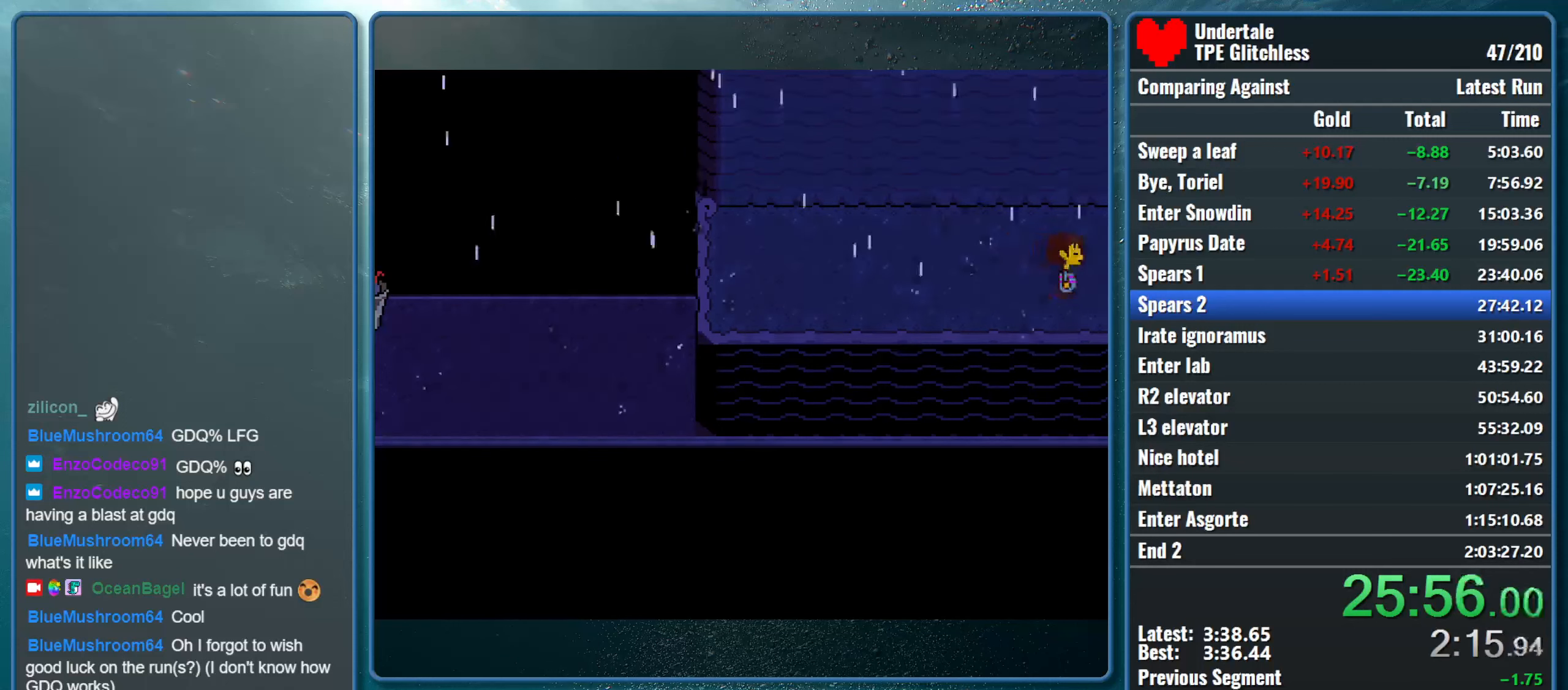
{"keys": ["right"], "events": []}
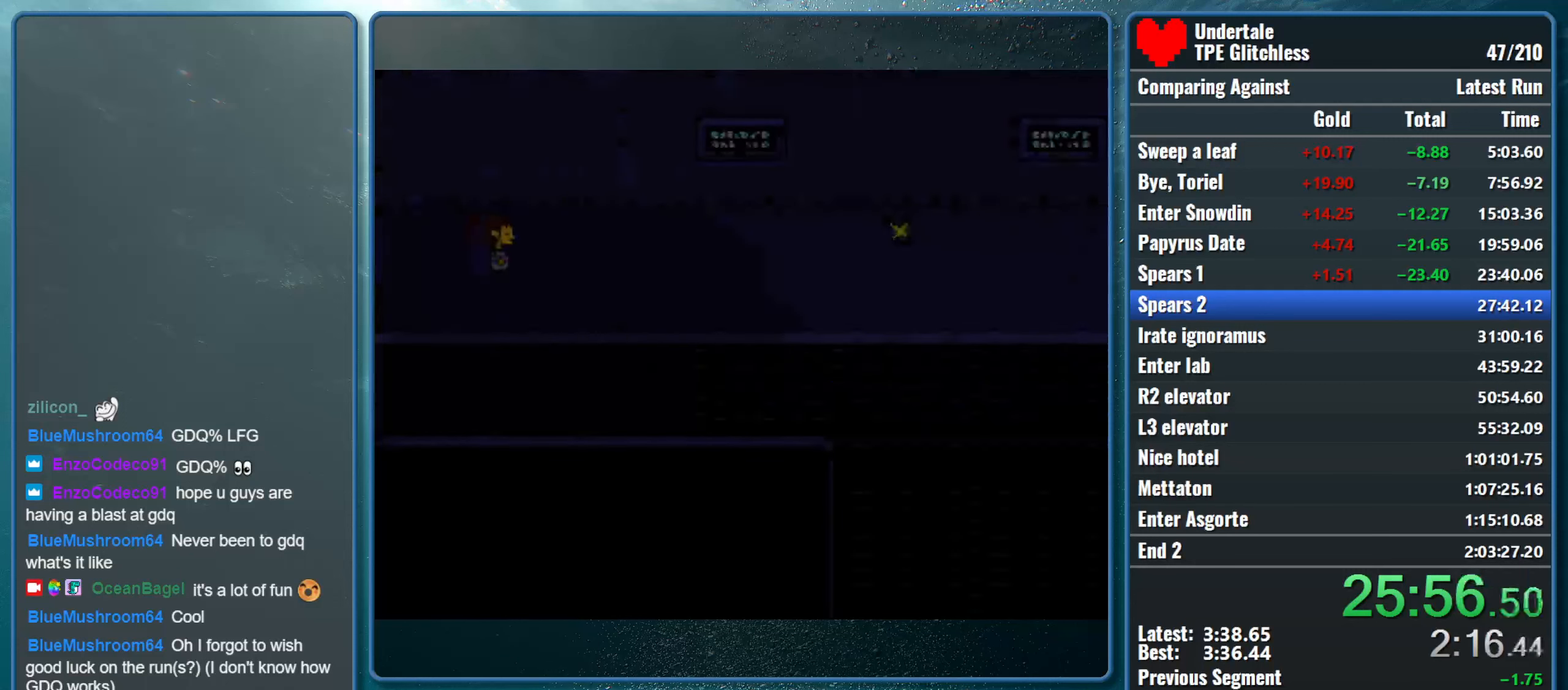
{"keys": ["right"], "events": []}
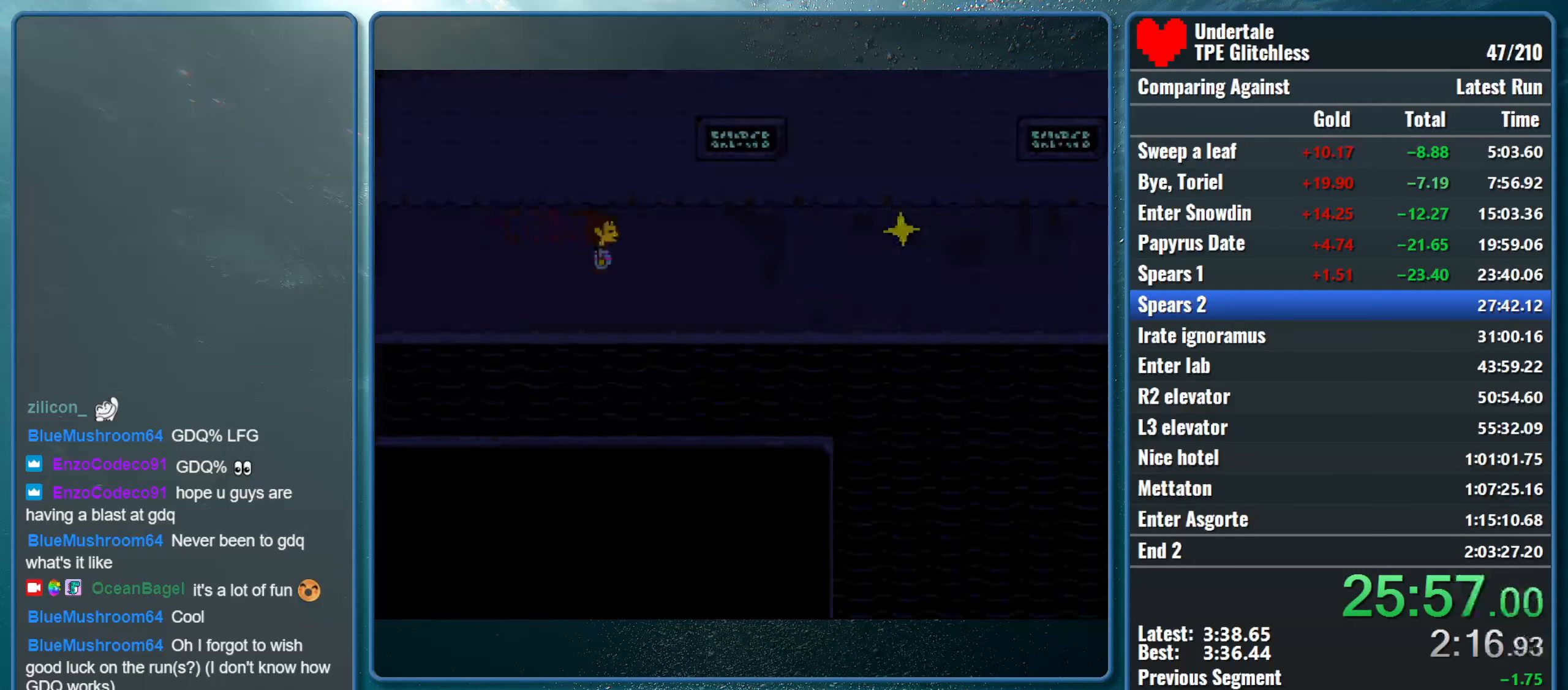
{"keys": ["right"], "events": [[200, "down", "down"], [367, "down", "up"]]}
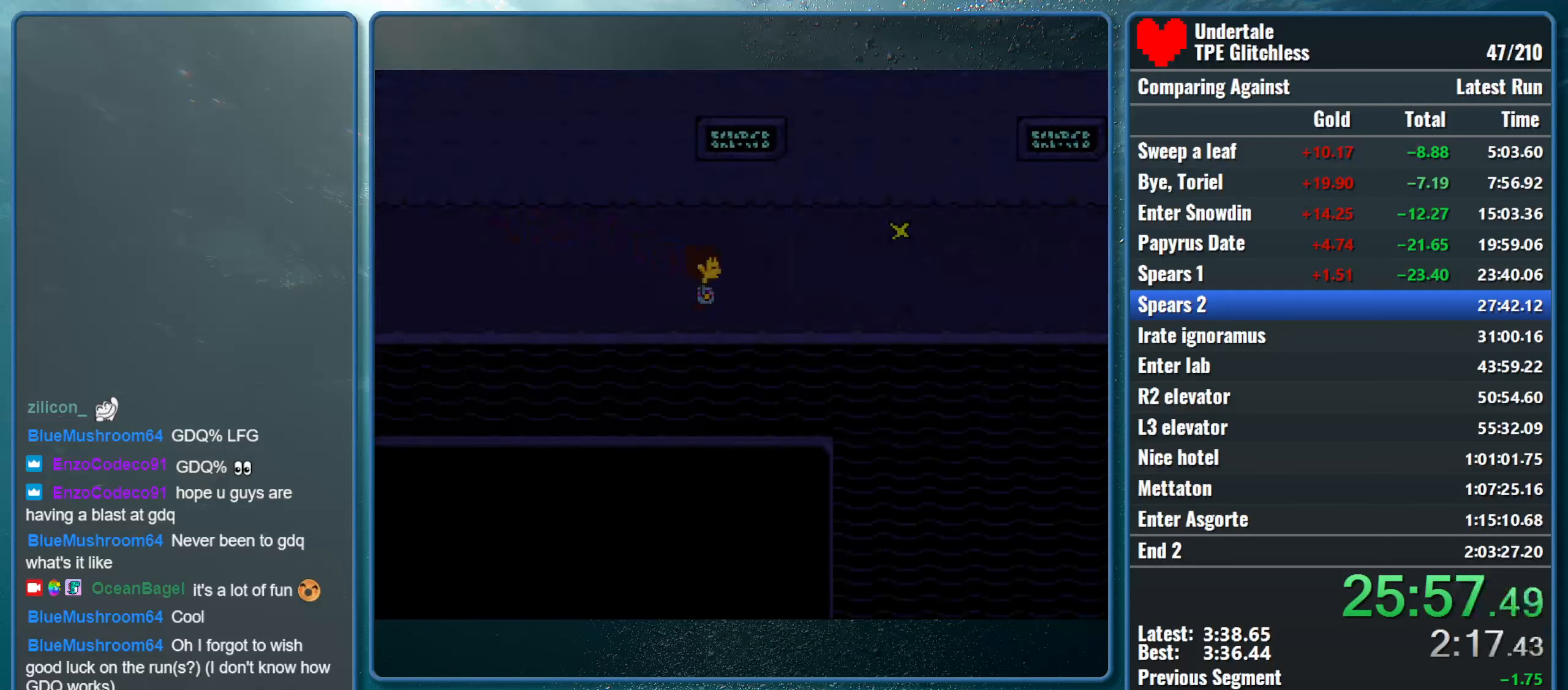
{"keys": ["right"], "events": []}
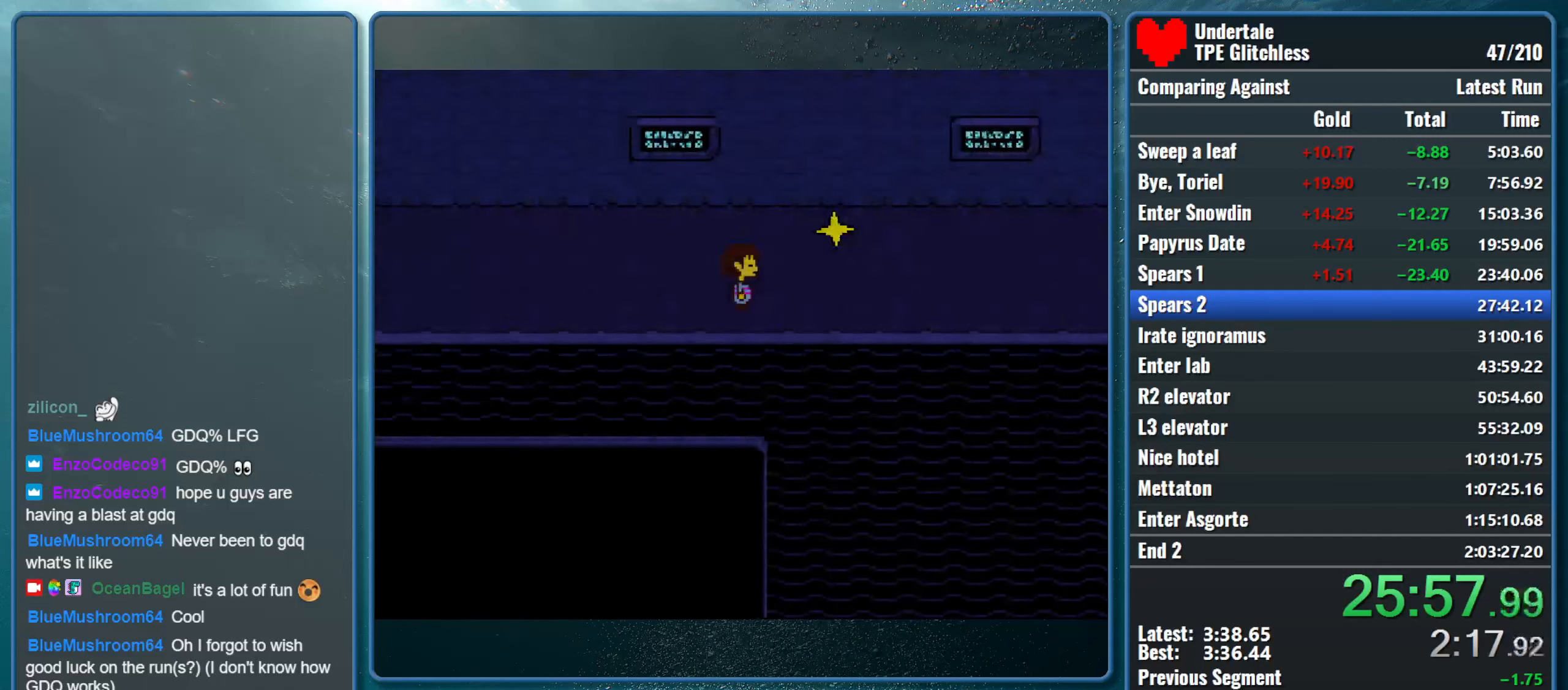
{"keys": ["right"], "events": []}
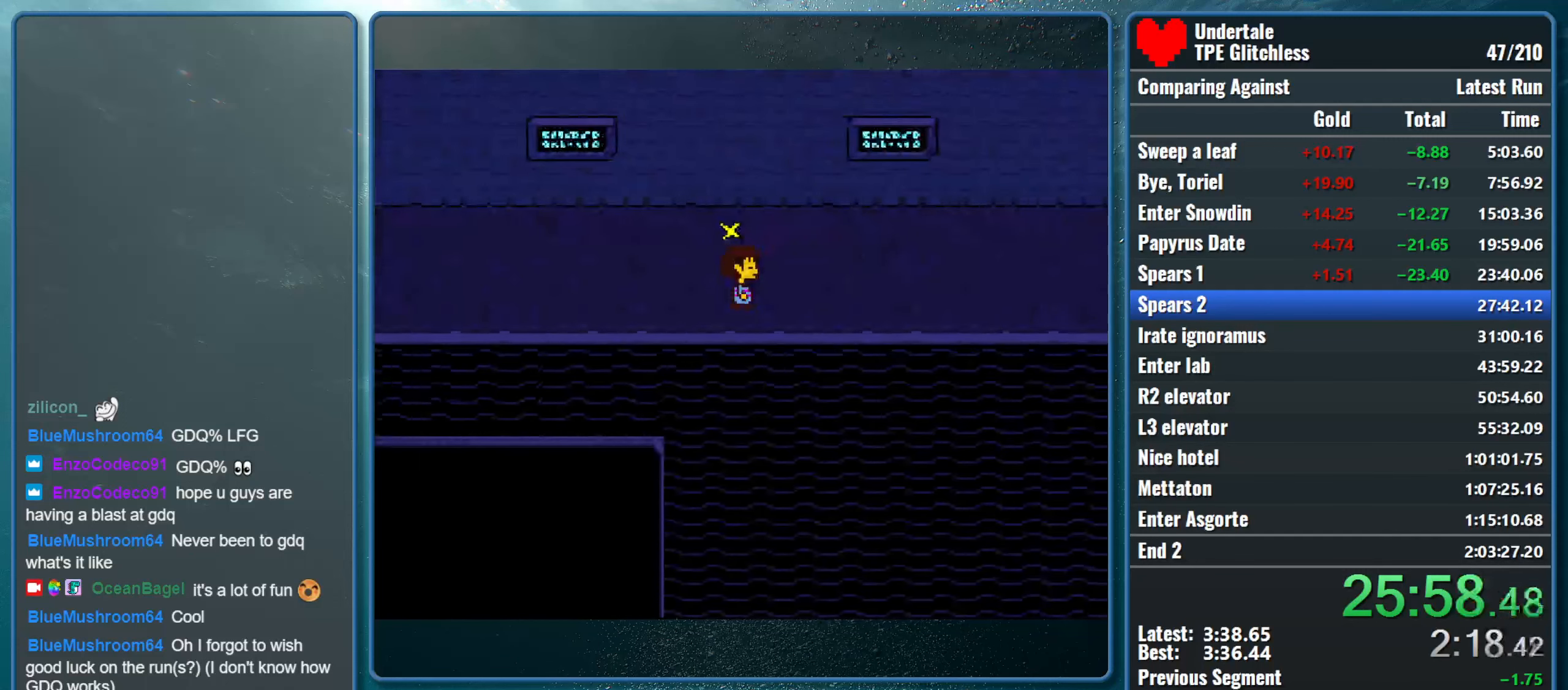
{"keys": ["right"], "events": []}
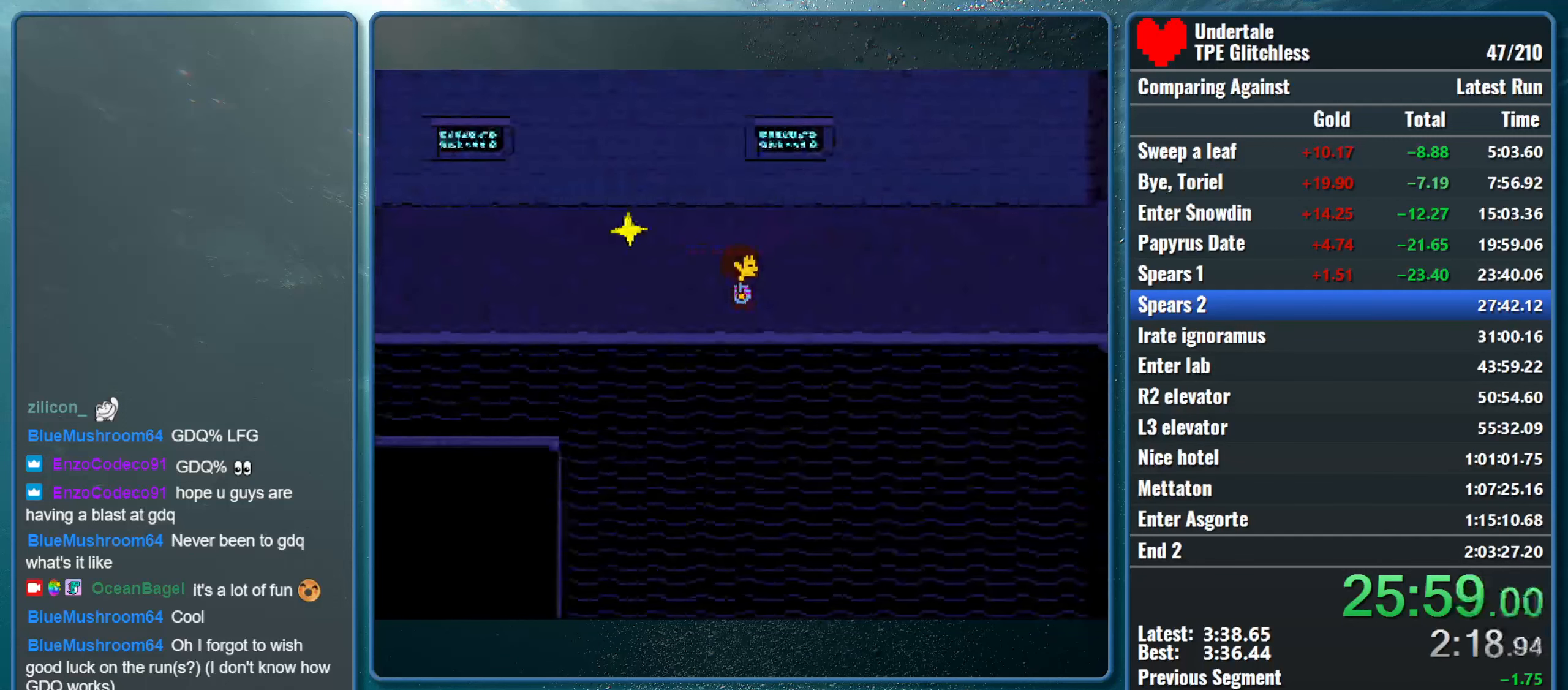
{"keys": ["right"], "events": []}
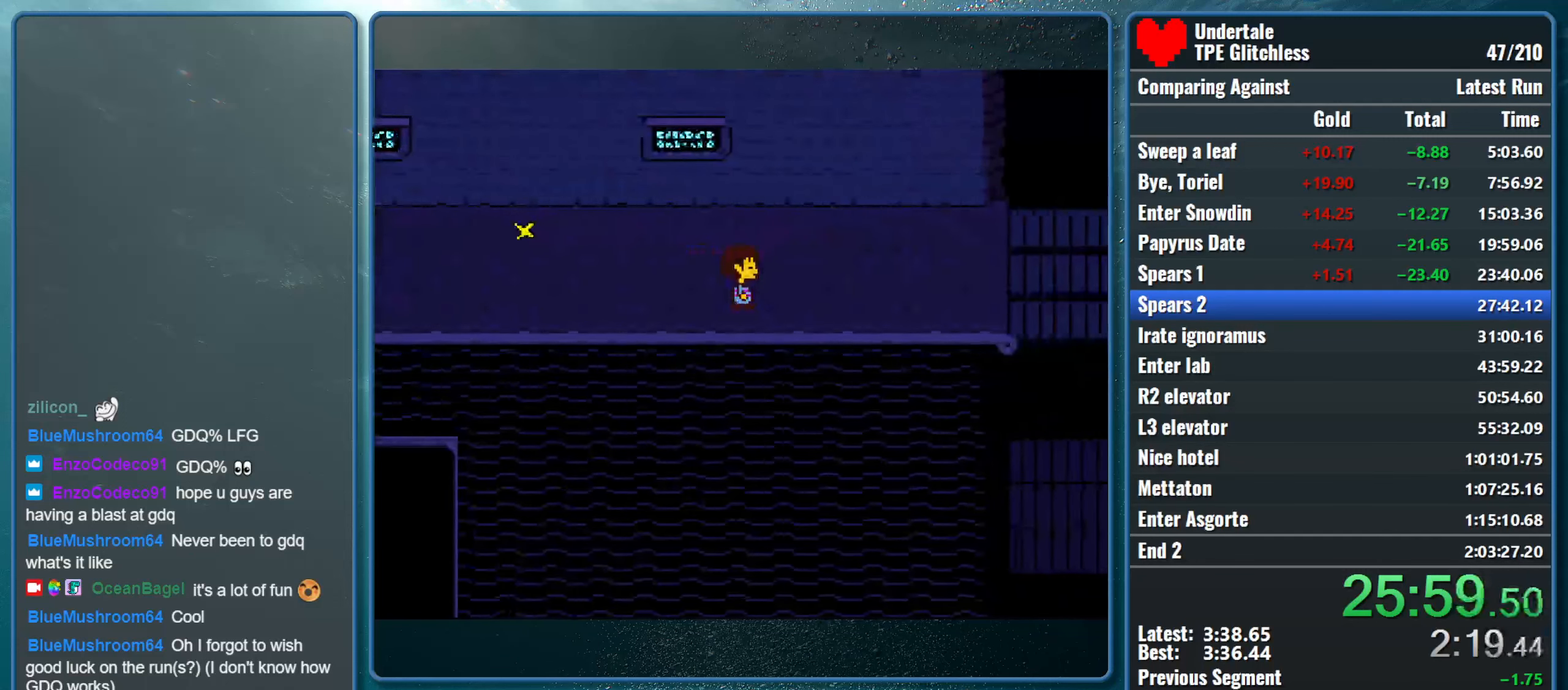
{"keys": ["right"], "events": []}
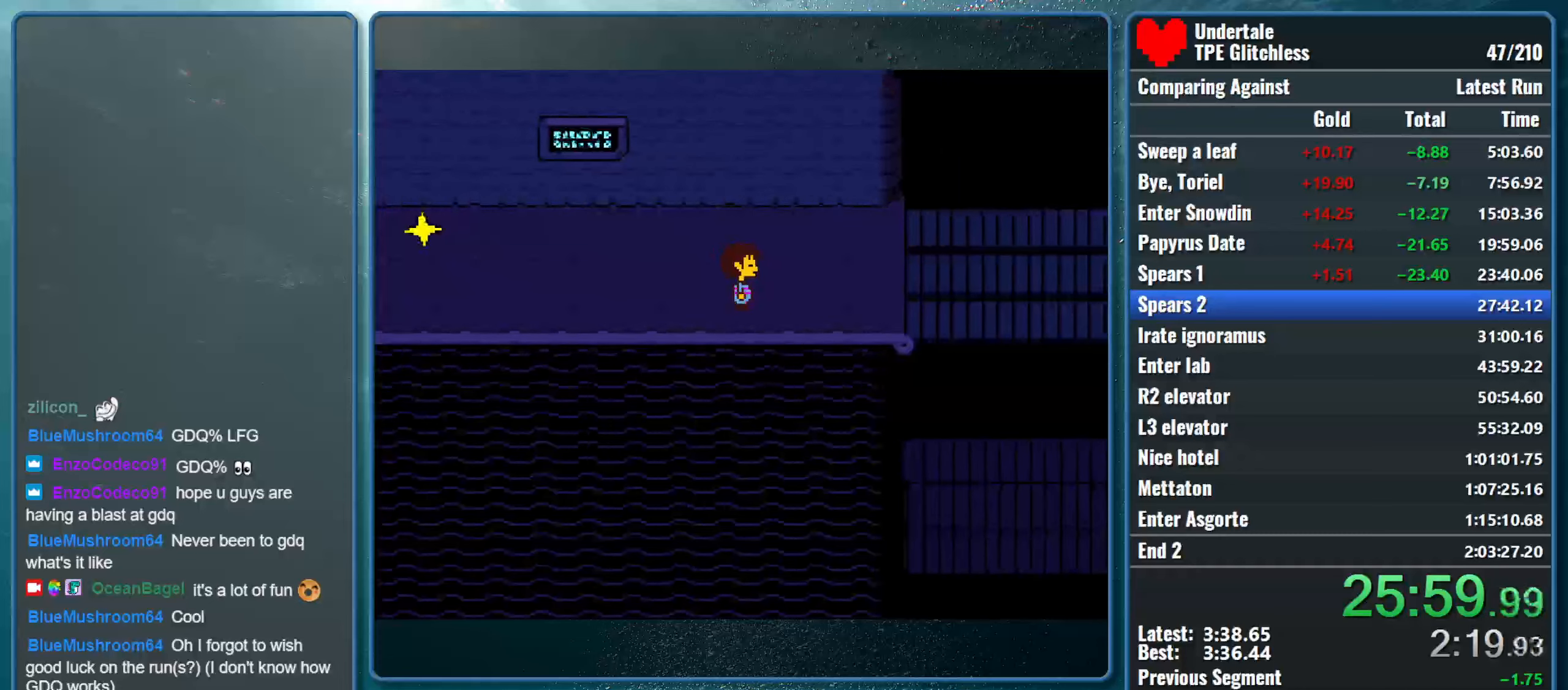
{"keys": ["right"], "events": []}
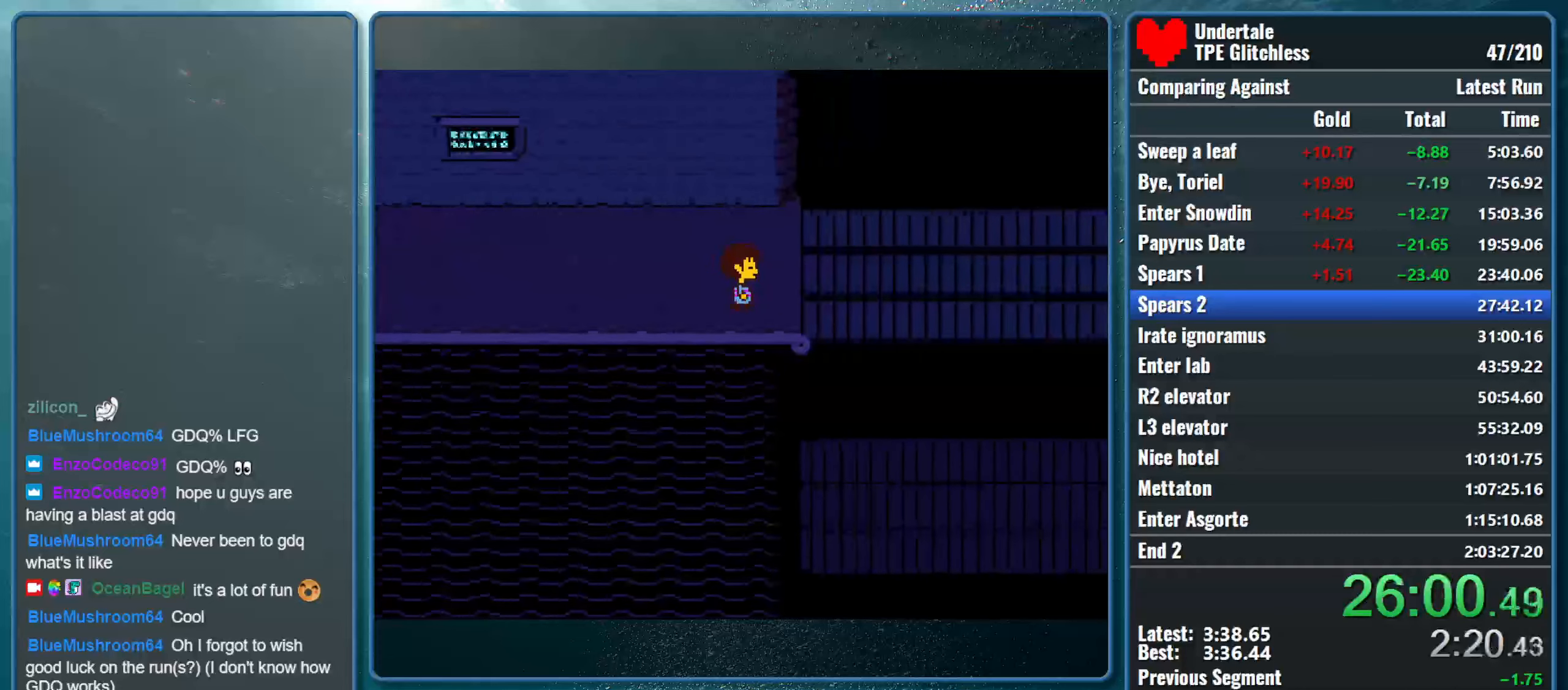
{"keys": ["right"], "events": []}
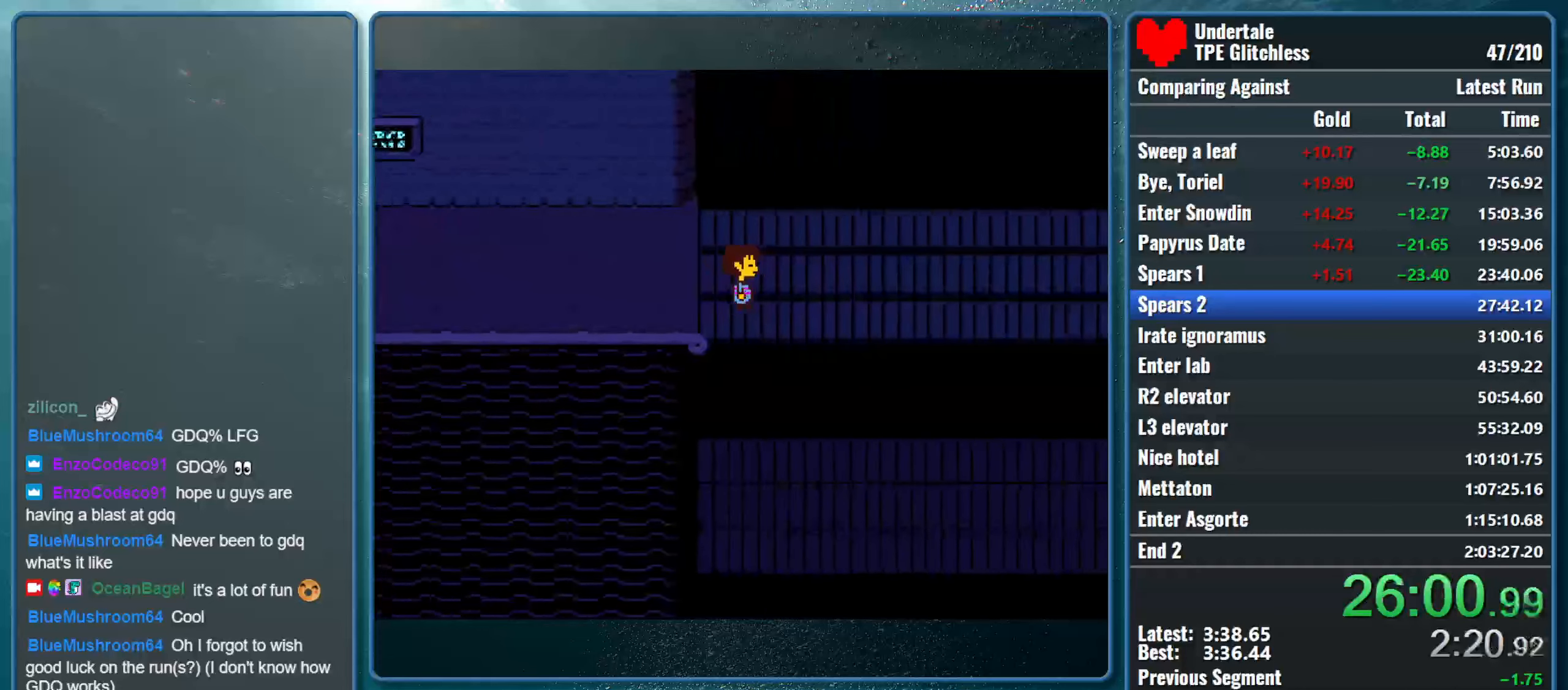
{"keys": ["right"], "events": []}
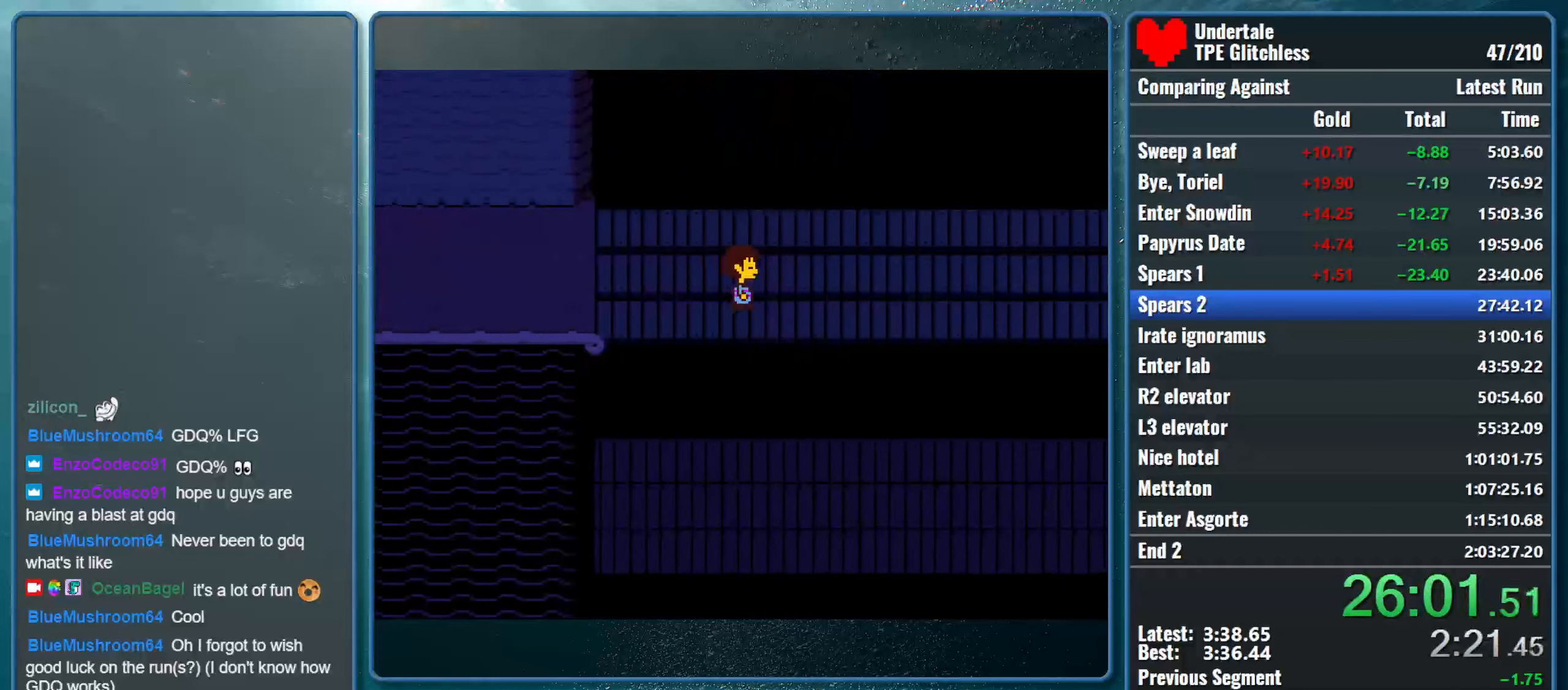
{"keys": ["right"], "events": []}
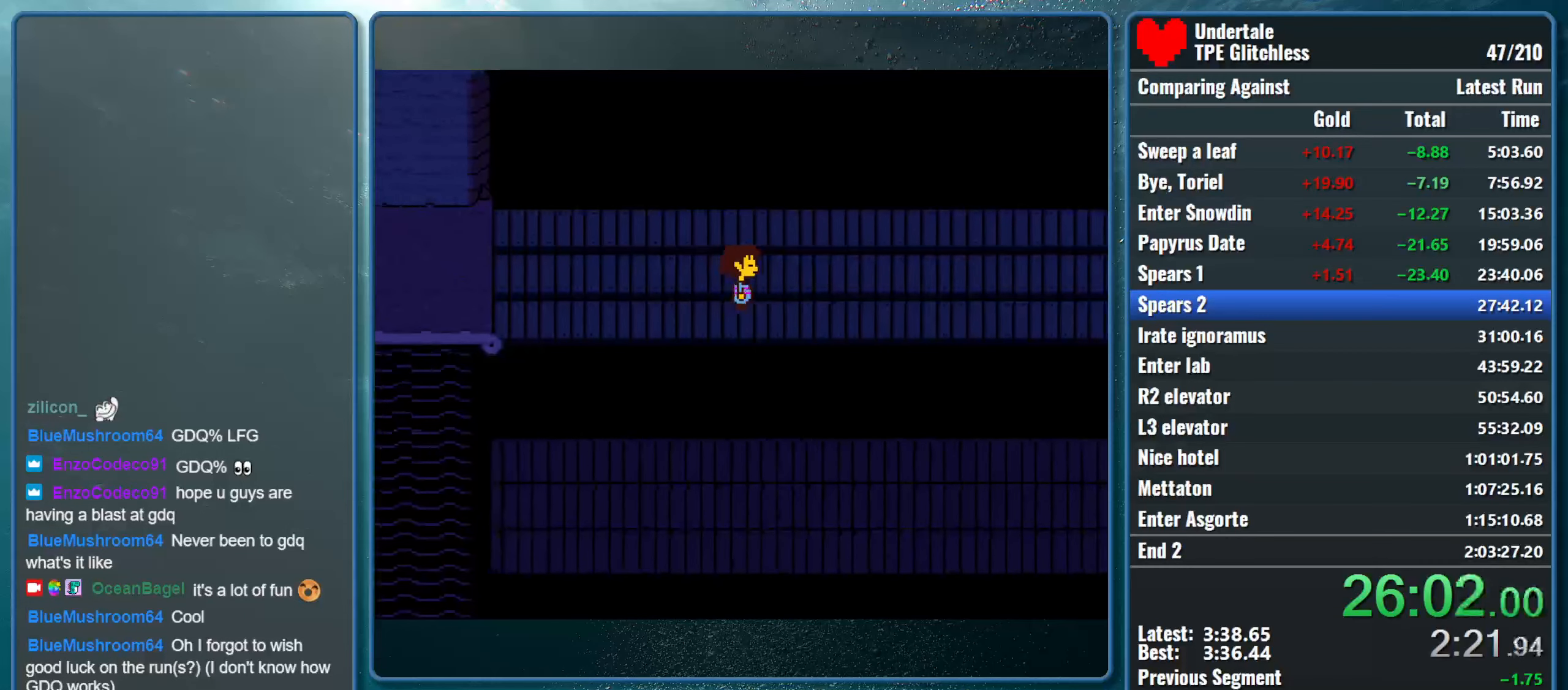
{"keys": ["right"], "events": []}
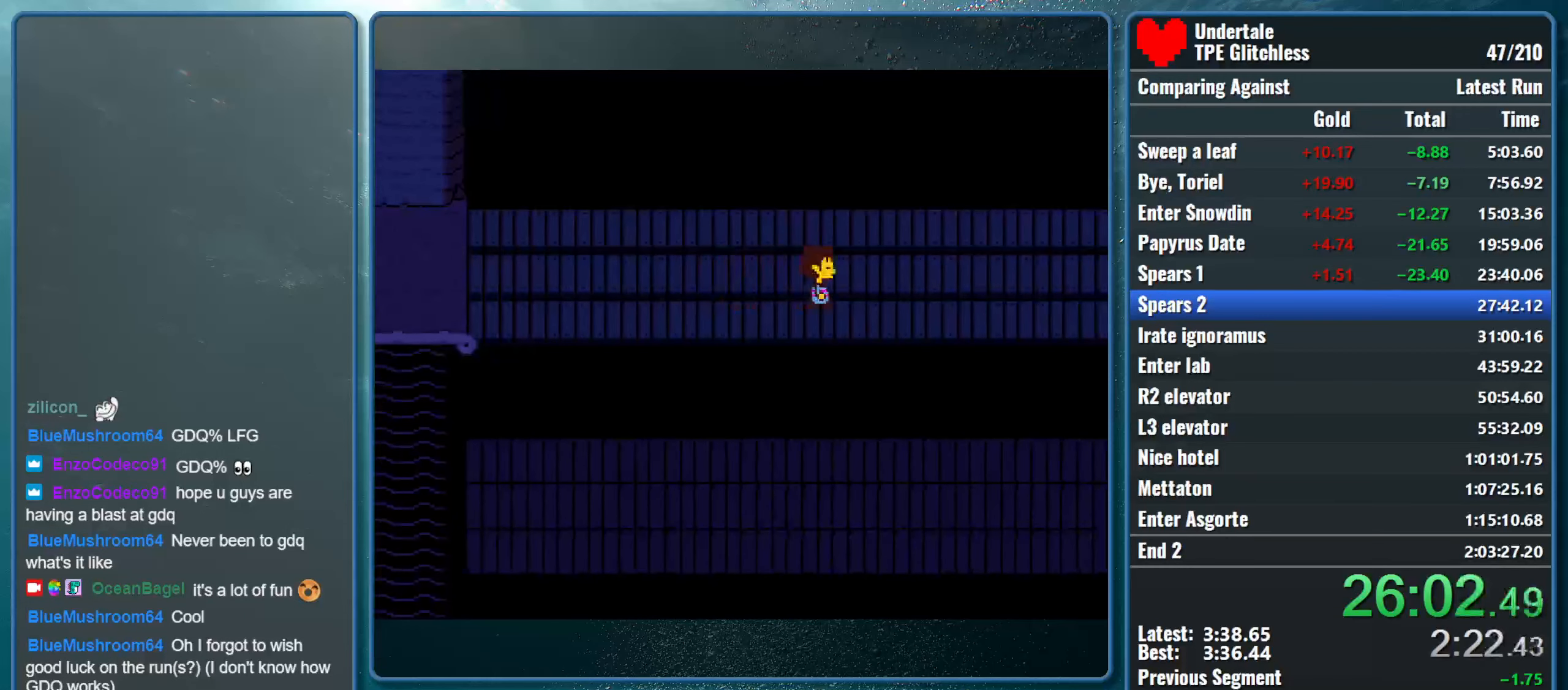
{"keys": ["right"], "events": []}
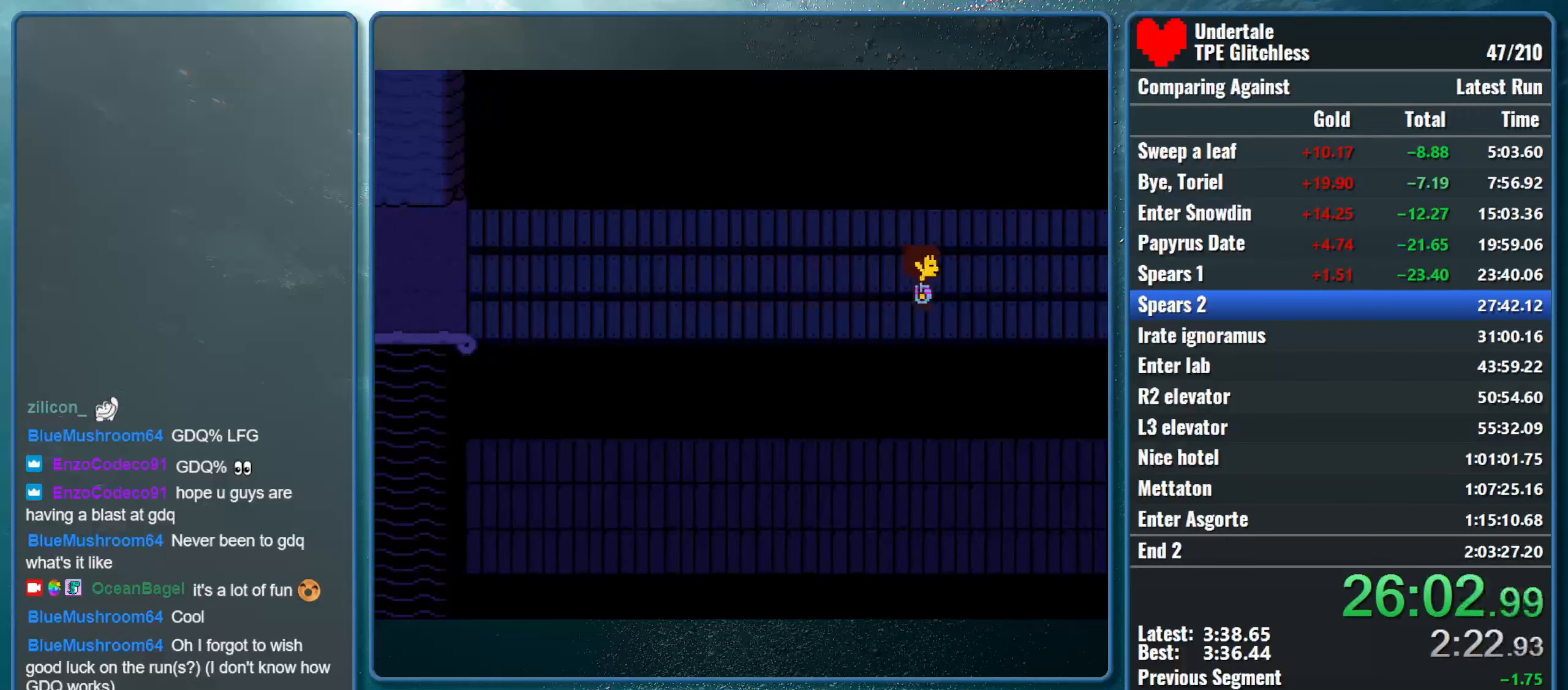
{"keys": ["right"], "events": []}
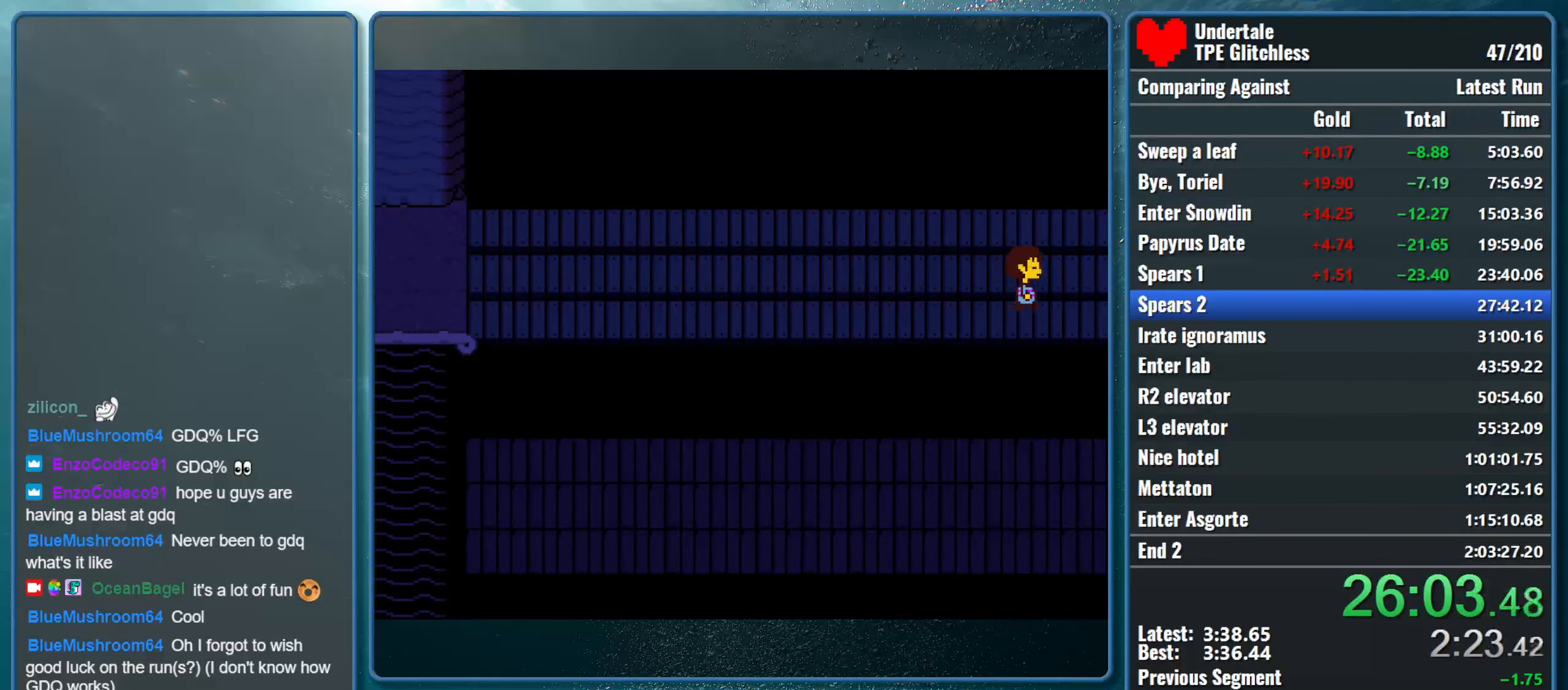
{"keys": ["right"], "events": []}